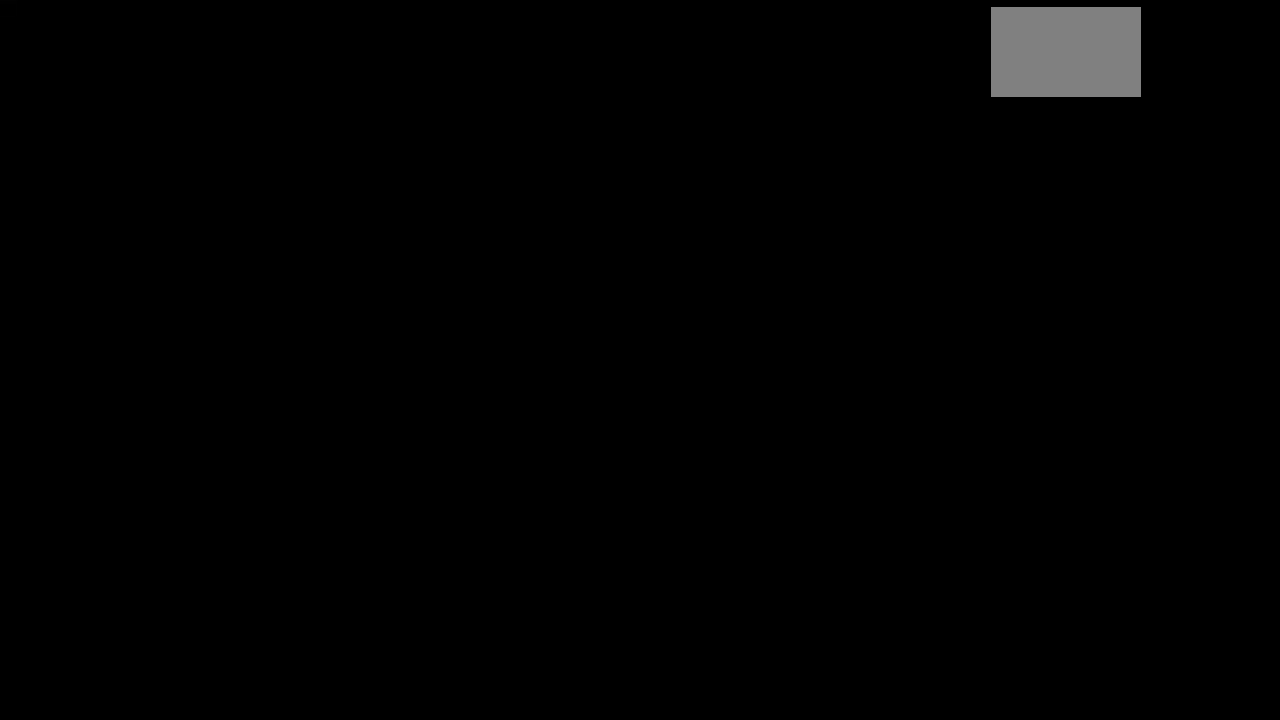
Gameplay with a controller (PlayStation layout); each line is a JSON object with the inputs held at the frame after it. "events" lists button and stick changes between this image and that frame as [ms after this image, input, new state], when the widget could be followed in between. Not read: L3 R3.
{"buttons": [], "left_stick": "center", "right_stick": "center", "events": []}
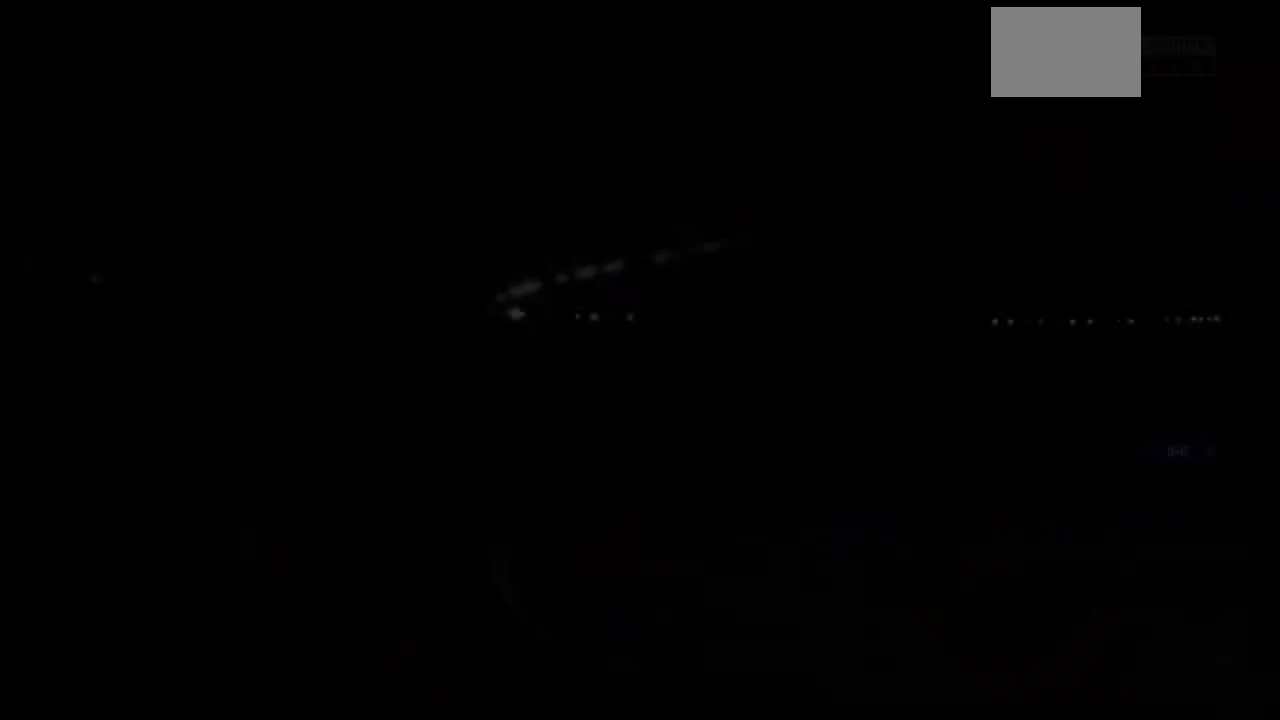
{"buttons": [], "left_stick": "center", "right_stick": "center", "events": []}
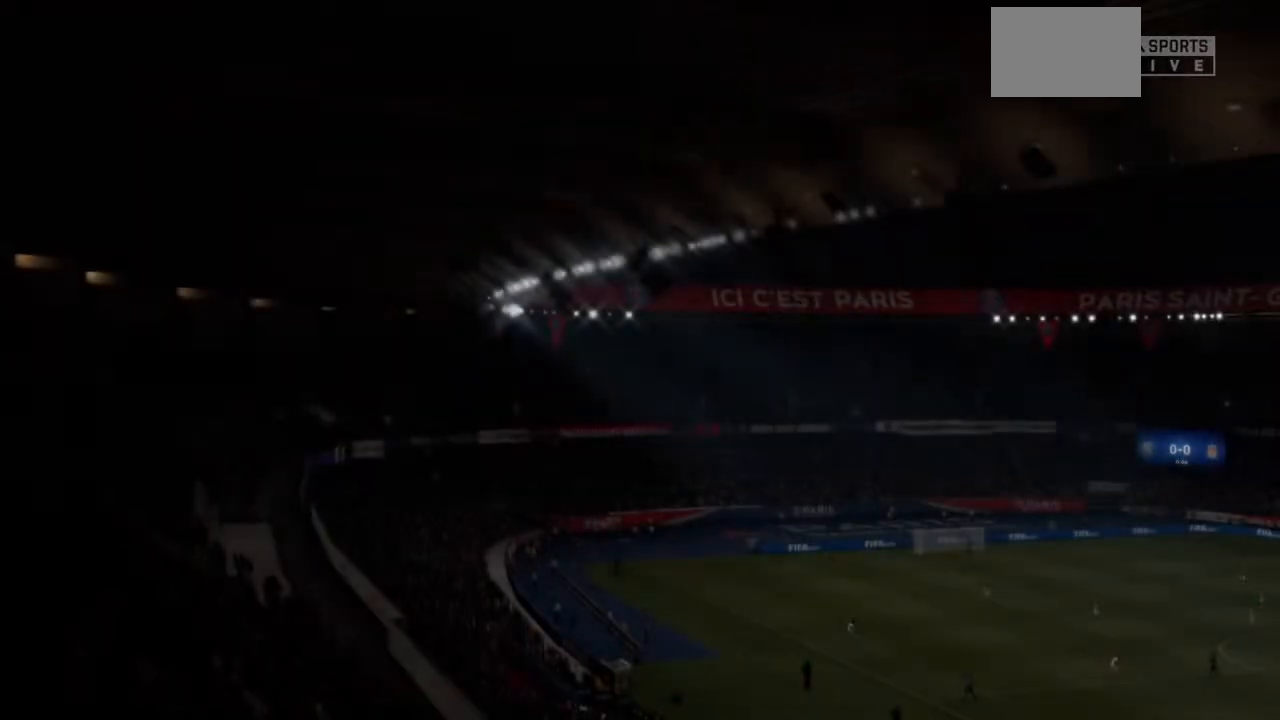
{"buttons": [], "left_stick": "center", "right_stick": "center", "events": []}
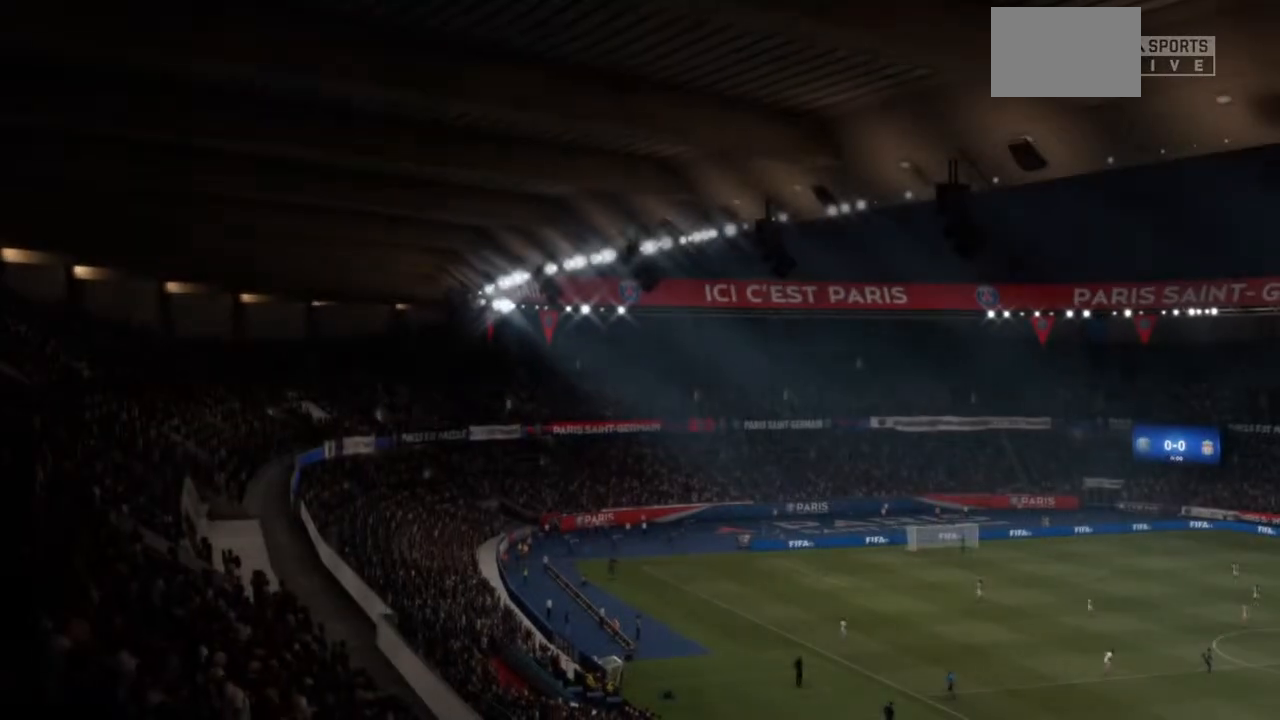
{"buttons": [], "left_stick": "center", "right_stick": "center", "events": []}
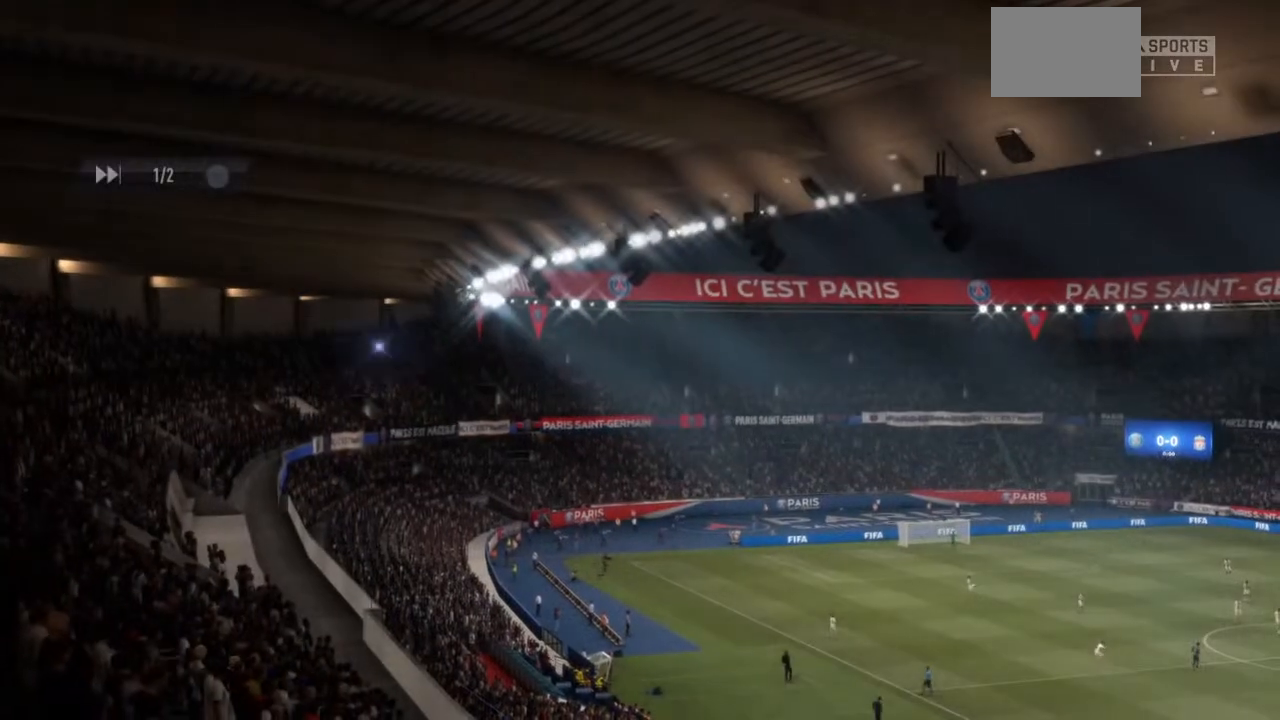
{"buttons": [], "left_stick": "center", "right_stick": "center", "events": []}
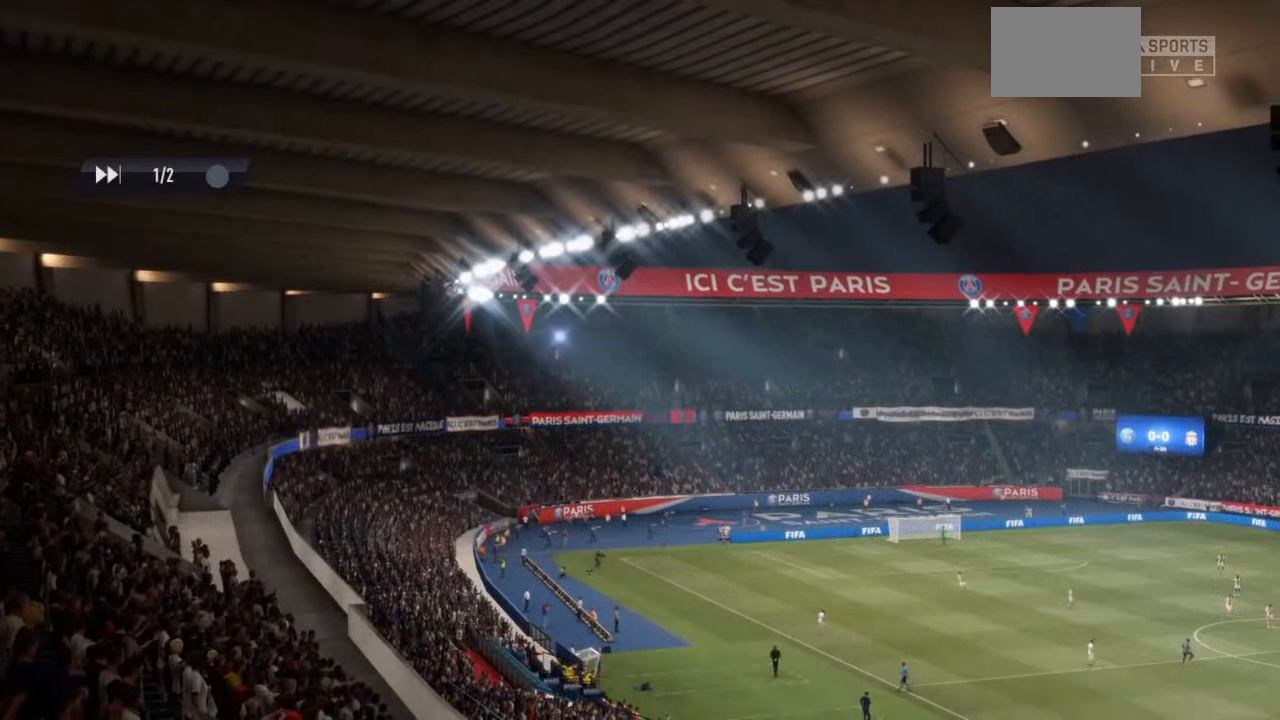
{"buttons": [], "left_stick": "center", "right_stick": "center", "events": [[67, "CROSS", "down"], [200, "CROSS", "up"]]}
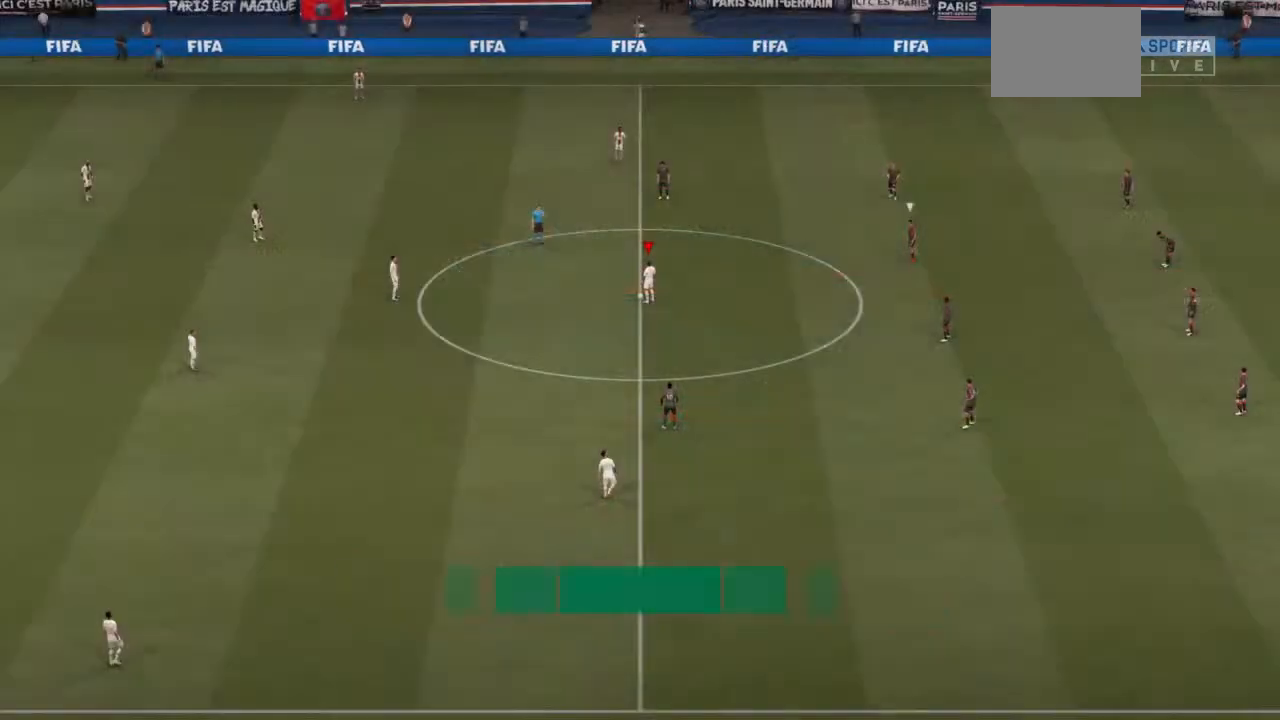
{"buttons": [], "left_stick": "left", "right_stick": "center", "events": [[233, "left_stick", "left"], [300, "CROSS", "down"], [433, "CROSS", "up"]]}
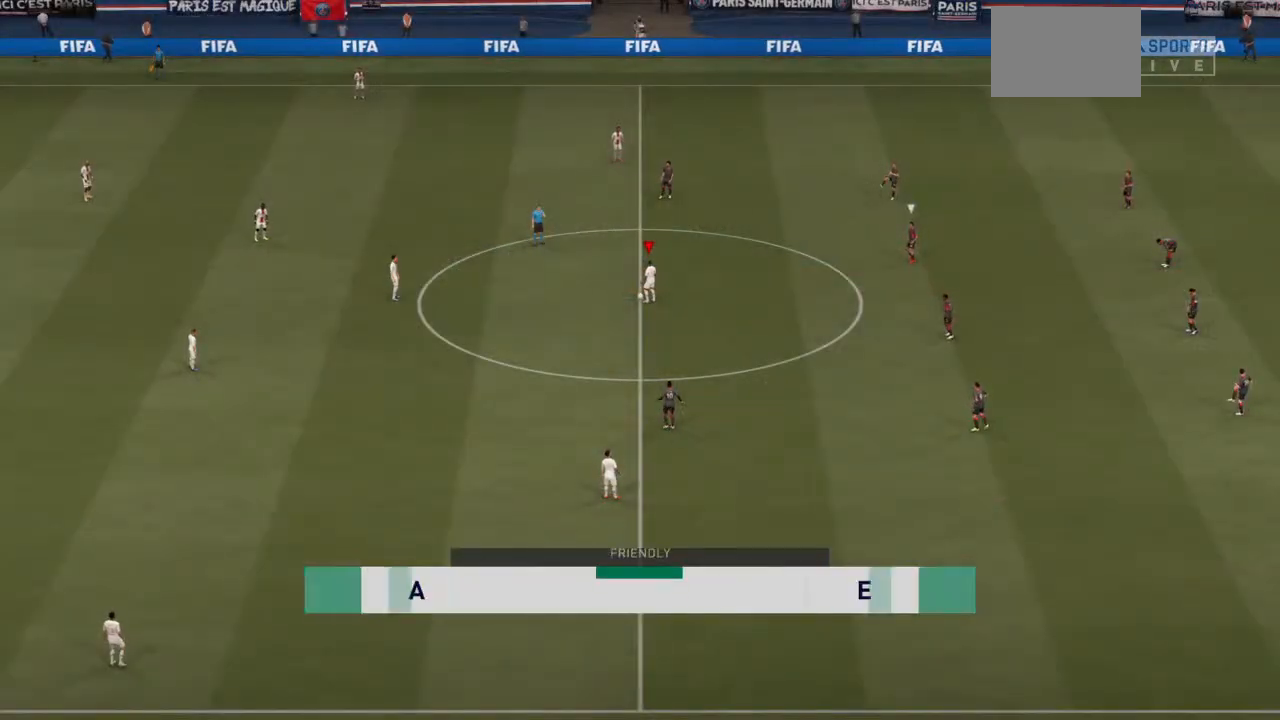
{"buttons": [], "left_stick": "center", "right_stick": "center", "events": [[100, "left_stick", "center"]]}
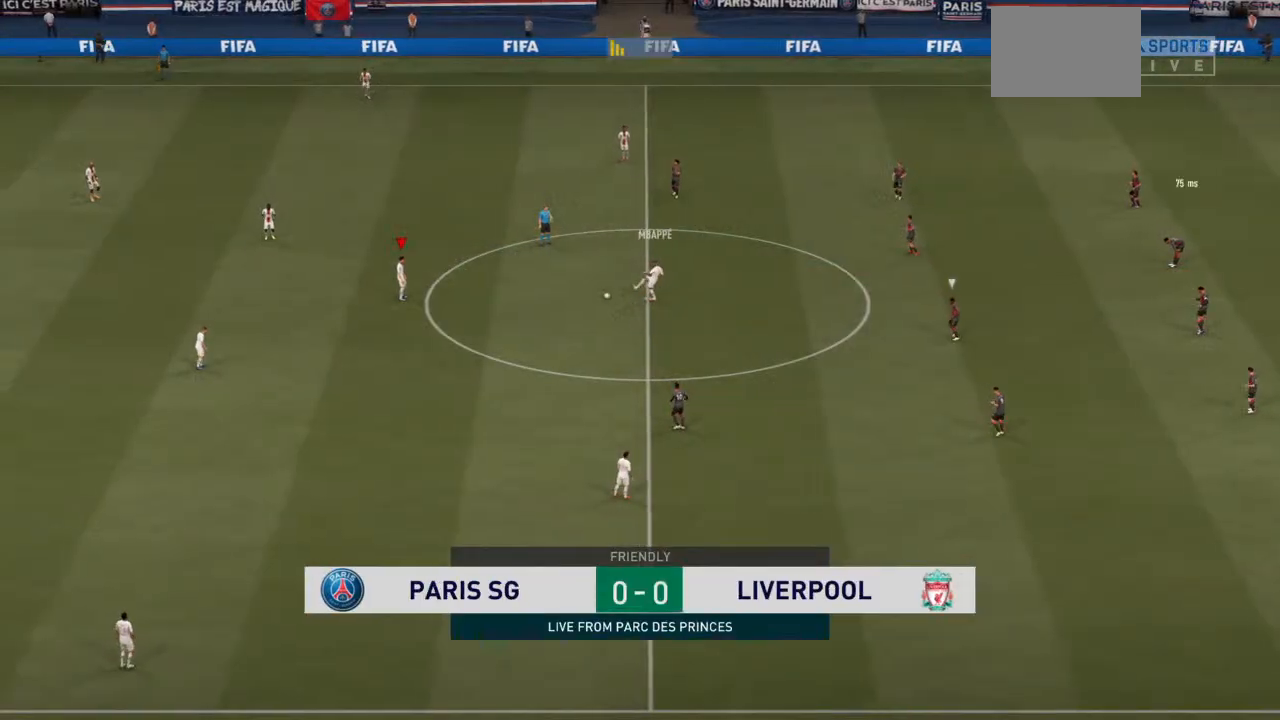
{"buttons": [], "left_stick": "down", "right_stick": "center", "events": [[100, "left_stick", "down-right"], [267, "left_stick", "down"]]}
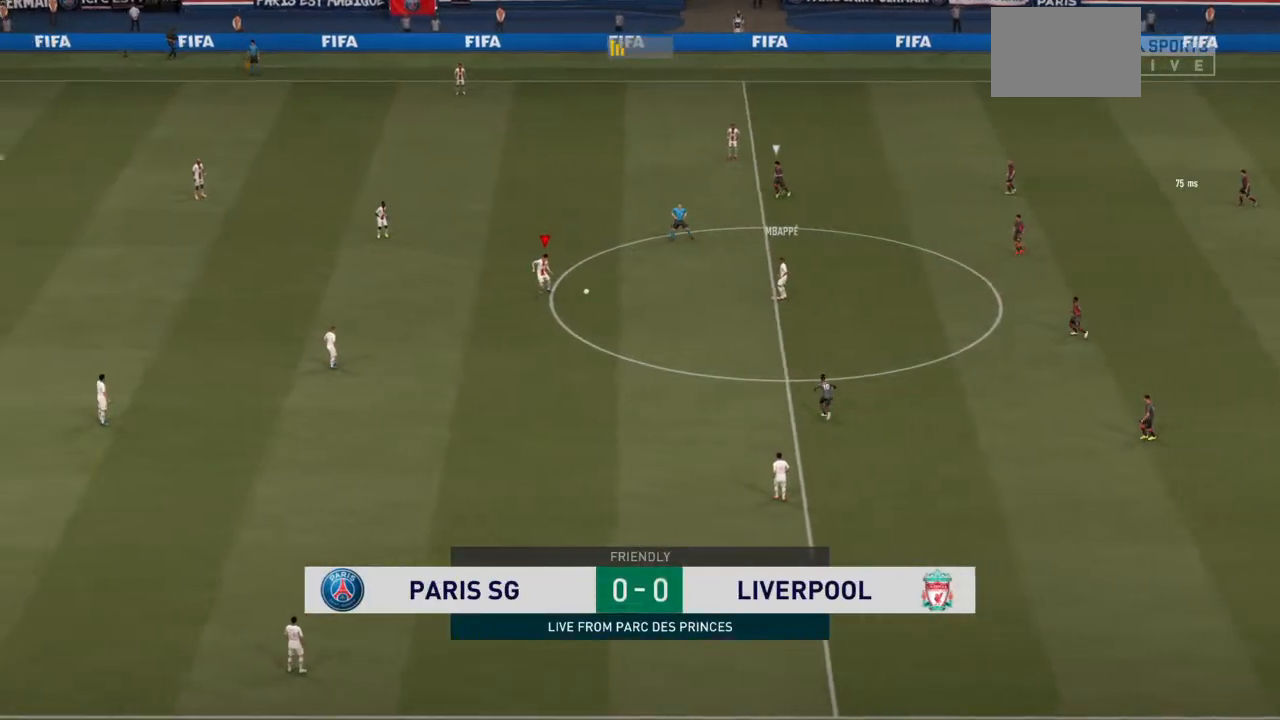
{"buttons": ["R1"], "left_stick": "down", "right_stick": "center", "events": [[267, "CROSS", "down"], [267, "R1", "down"], [500, "CROSS", "up"]]}